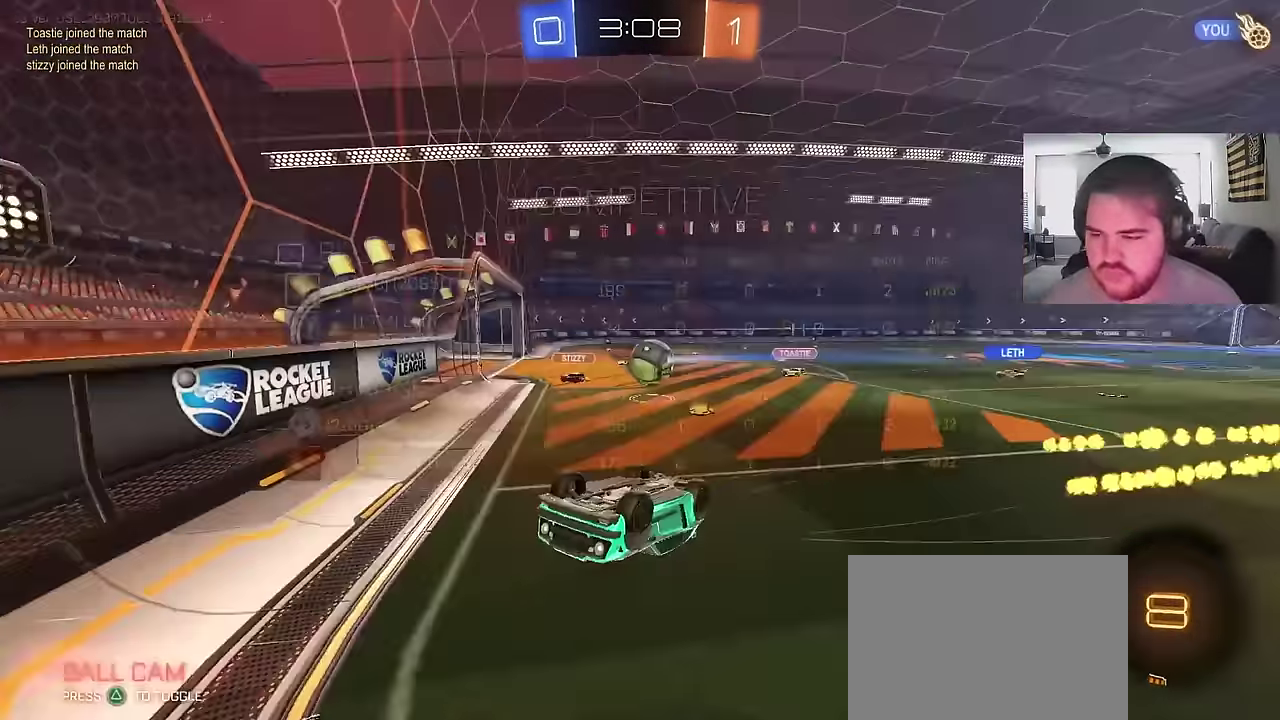
Gameplay with a controller (PlayStation layout); each line is a JSON object with the inputs held at the frame after it. "events" lists button and stick changes between this image and that frame as [ms after this image, input, new state], when the widget could be followed in between. Not read: L1 R1.
{"buttons": ["R2"], "left_stick": "center", "right_stick": "center", "events": [[83, "left_stick", "down-left"], [150, "R2", "down"], [450, "left_stick", "left"], [500, "left_stick", "center"]]}
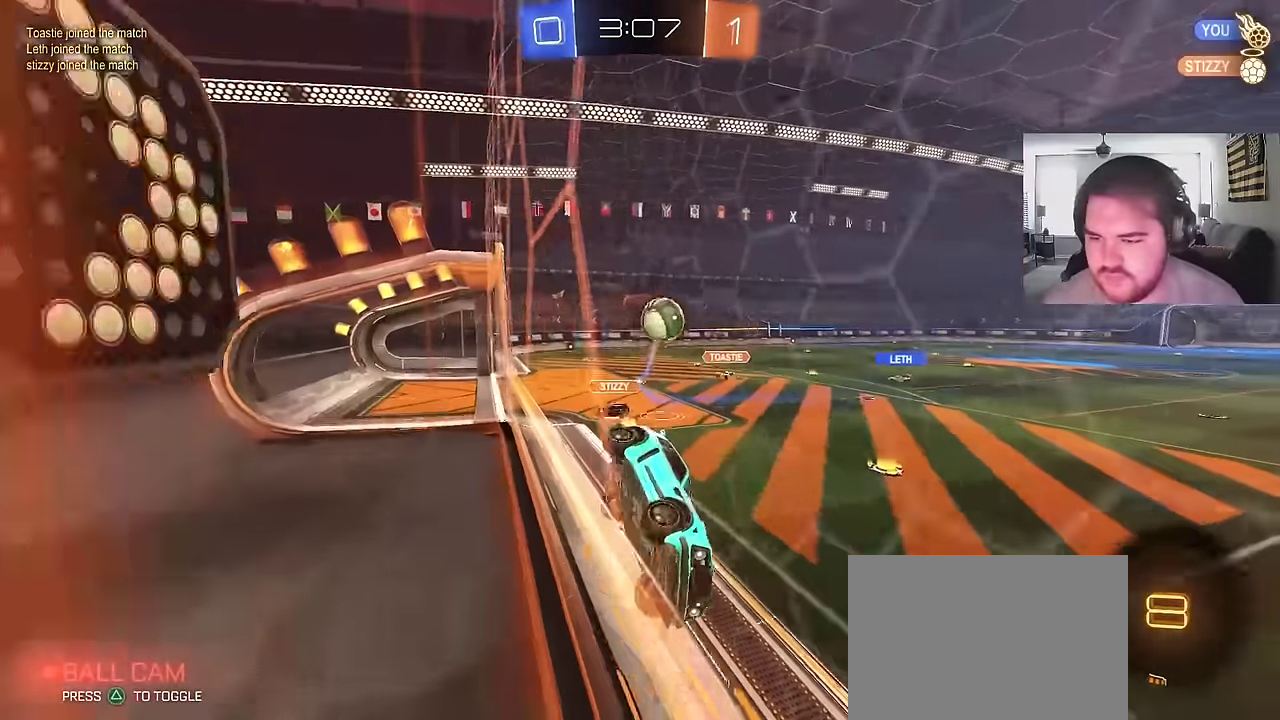
{"buttons": ["CIRCLE", "R2"], "left_stick": "center", "right_stick": "center", "events": [[250, "CIRCLE", "down"]]}
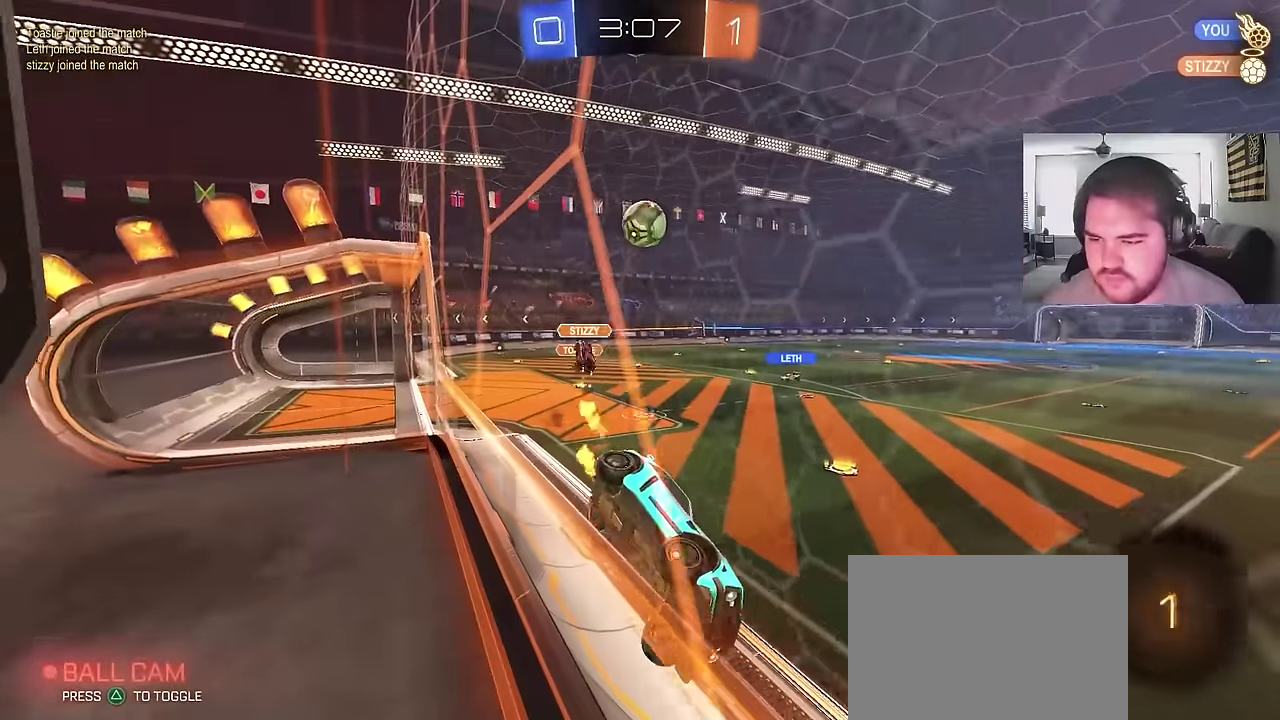
{"buttons": ["CIRCLE", "R2"], "left_stick": "center", "right_stick": "center", "events": []}
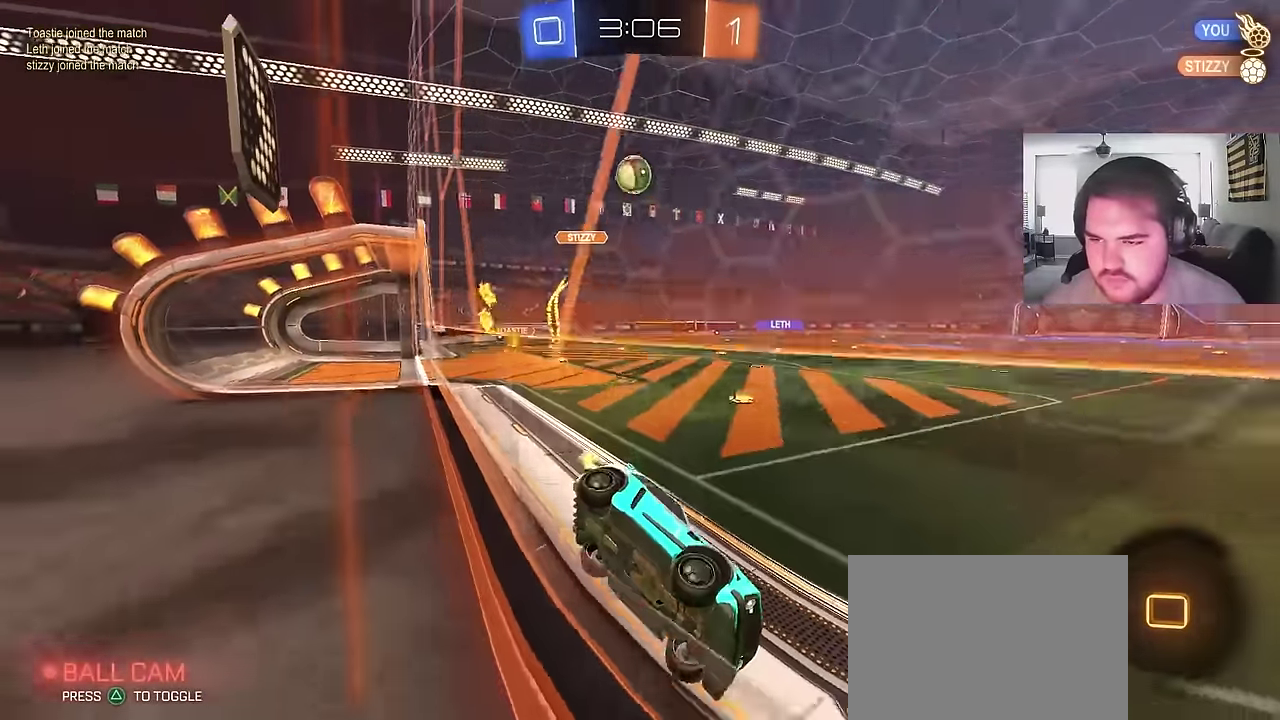
{"buttons": ["CIRCLE", "R2"], "left_stick": "center", "right_stick": "center", "events": [[67, "left_stick", "left"], [250, "left_stick", "center"]]}
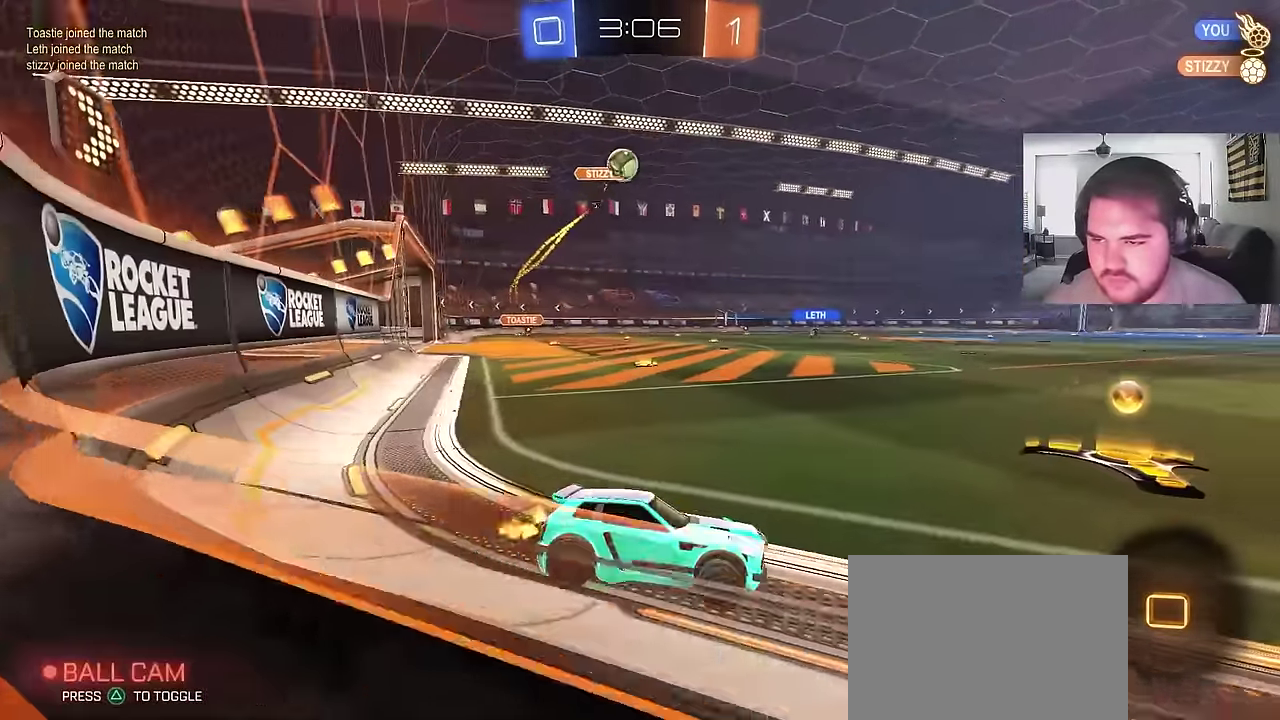
{"buttons": ["CIRCLE", "R2"], "left_stick": "center", "right_stick": "center", "events": [[33, "left_stick", "left"], [250, "left_stick", "center"]]}
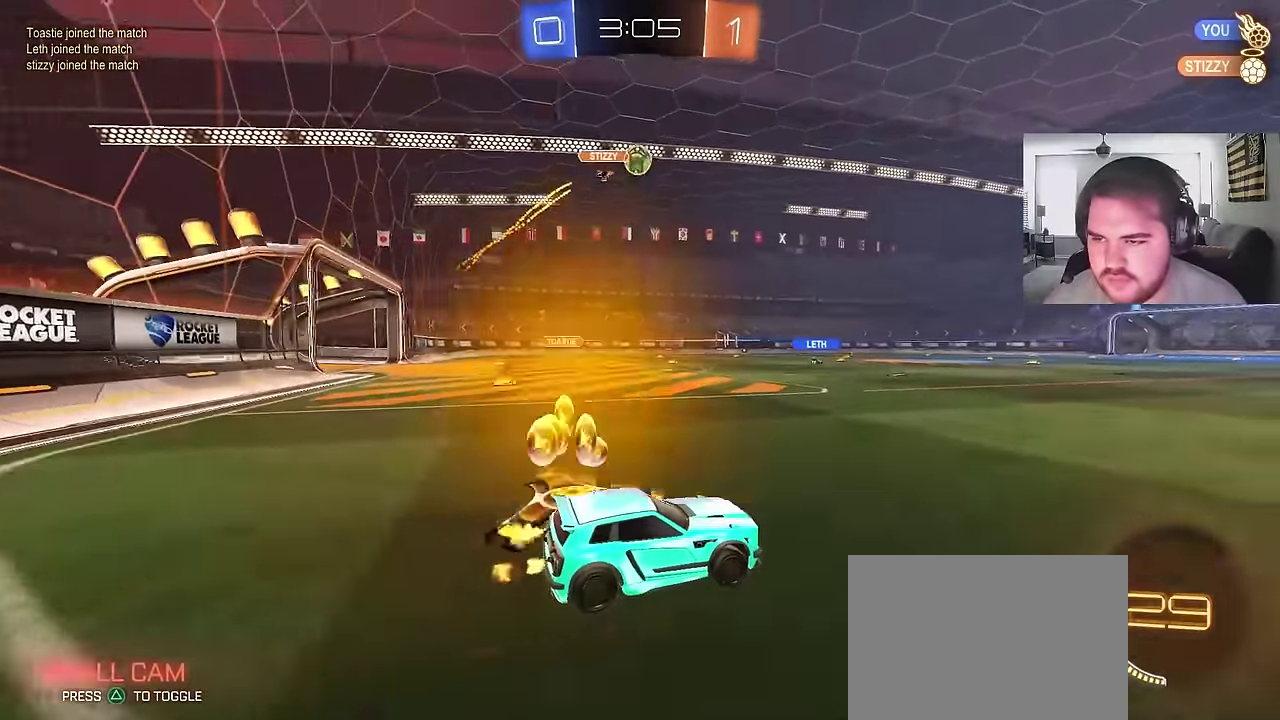
{"buttons": ["R2"], "left_stick": "up", "right_stick": "center", "events": [[133, "left_stick", "up"], [150, "CROSS", "down"], [267, "CROSS", "up"], [317, "CROSS", "down"], [467, "CROSS", "up"], [500, "CIRCLE", "up"]]}
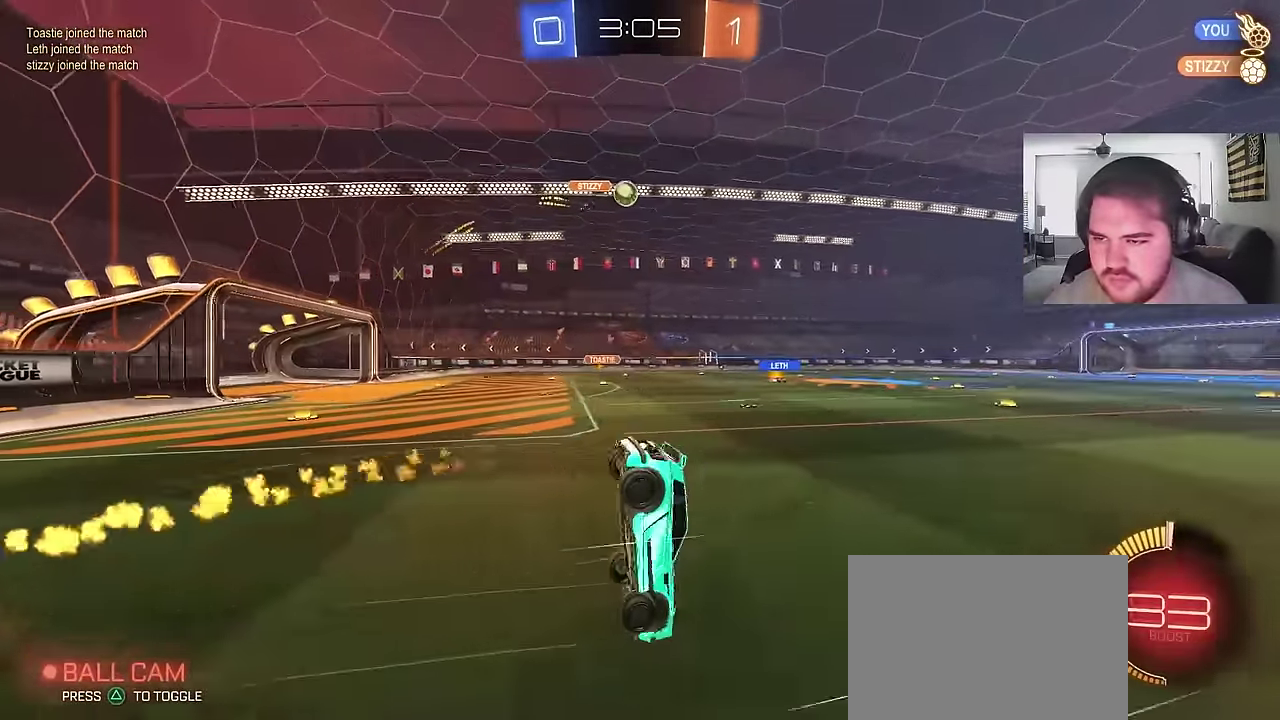
{"buttons": [], "left_stick": "center", "right_stick": "center", "events": [[83, "left_stick", "center"], [150, "R2", "up"]]}
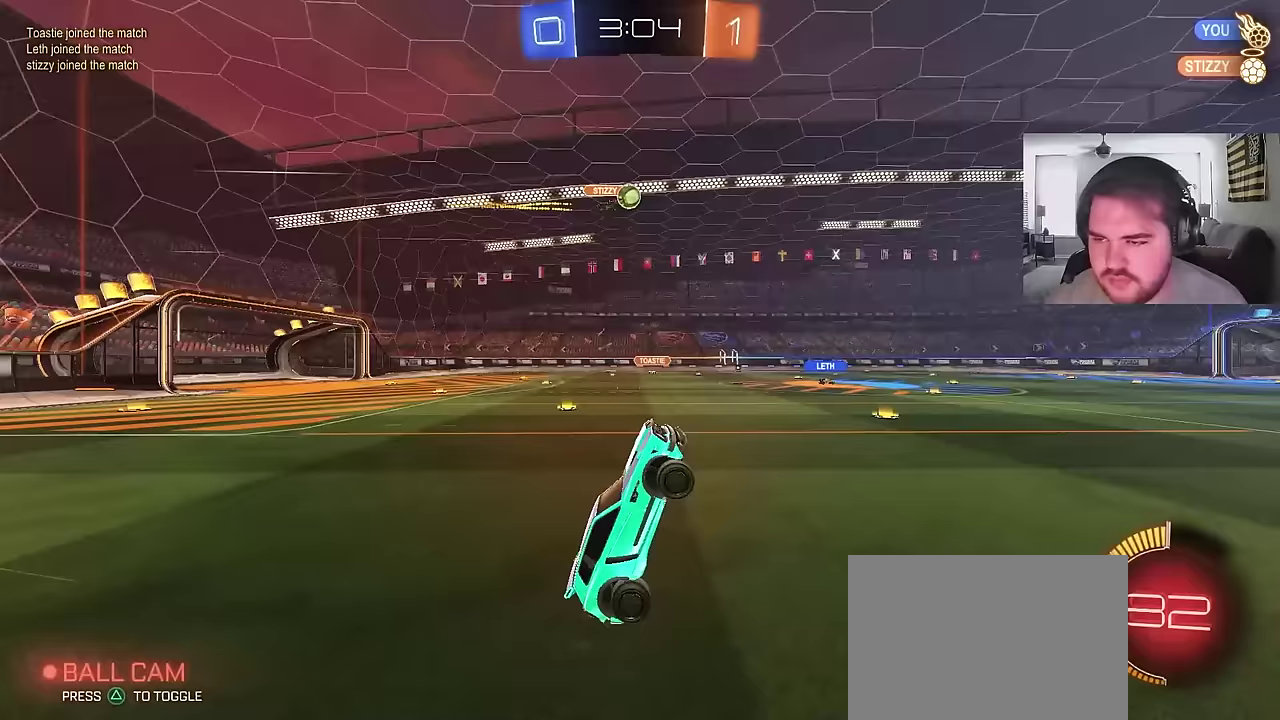
{"buttons": ["CIRCLE", "R2"], "left_stick": "left", "right_stick": "center", "events": [[300, "R2", "down"], [467, "left_stick", "left"], [500, "CIRCLE", "down"]]}
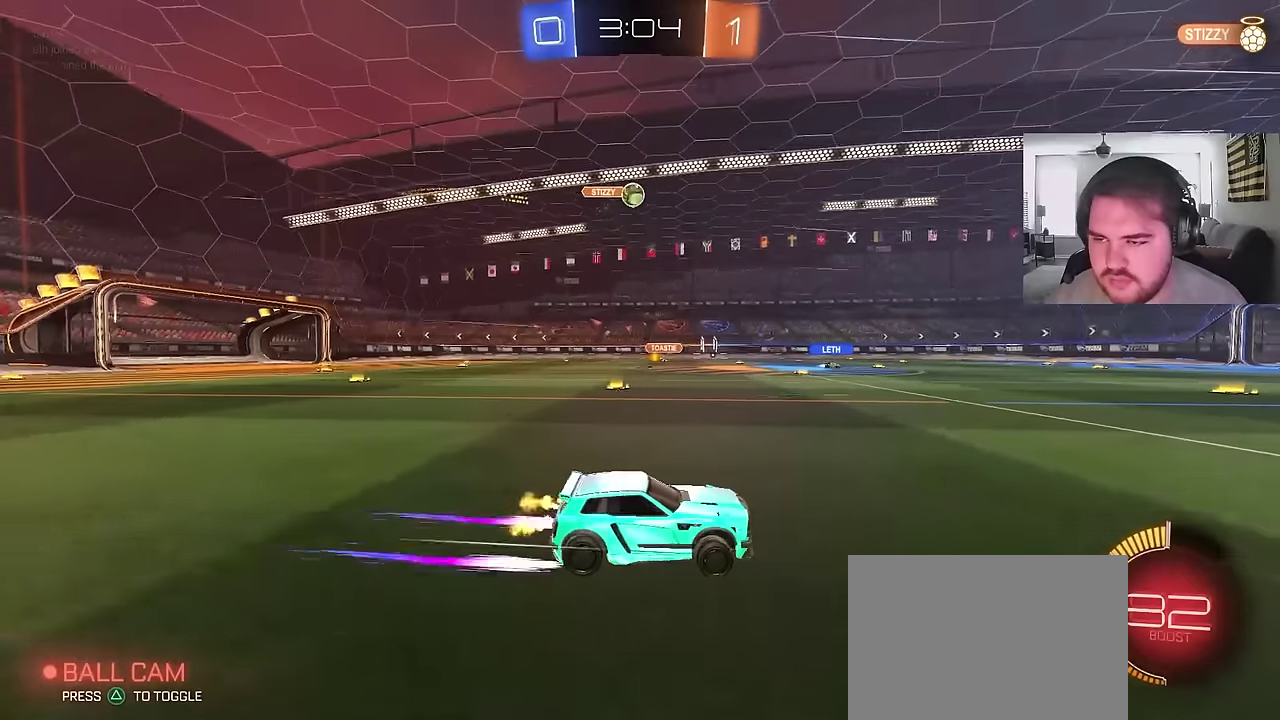
{"buttons": ["R2"], "left_stick": "center", "right_stick": "center", "events": [[150, "left_stick", "center"], [183, "CIRCLE", "up"]]}
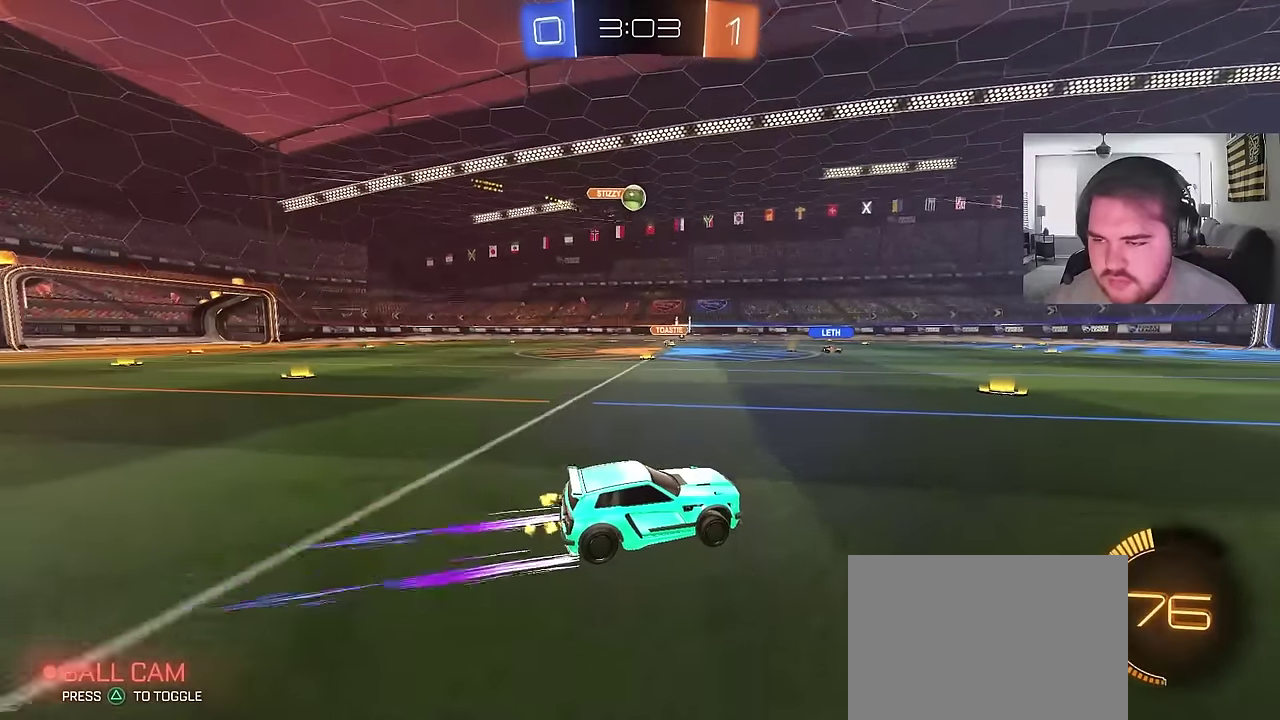
{"buttons": ["R2"], "left_stick": "center", "right_stick": "center", "events": []}
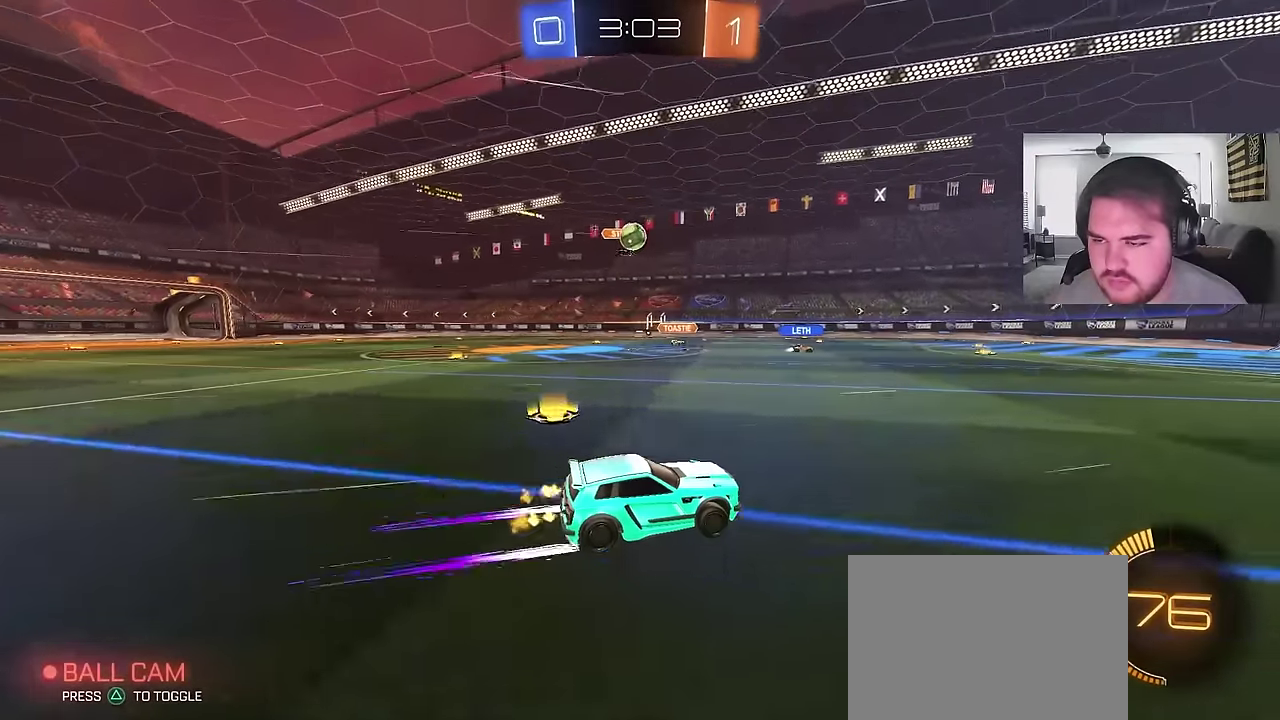
{"buttons": ["R2"], "left_stick": "center", "right_stick": "center", "events": []}
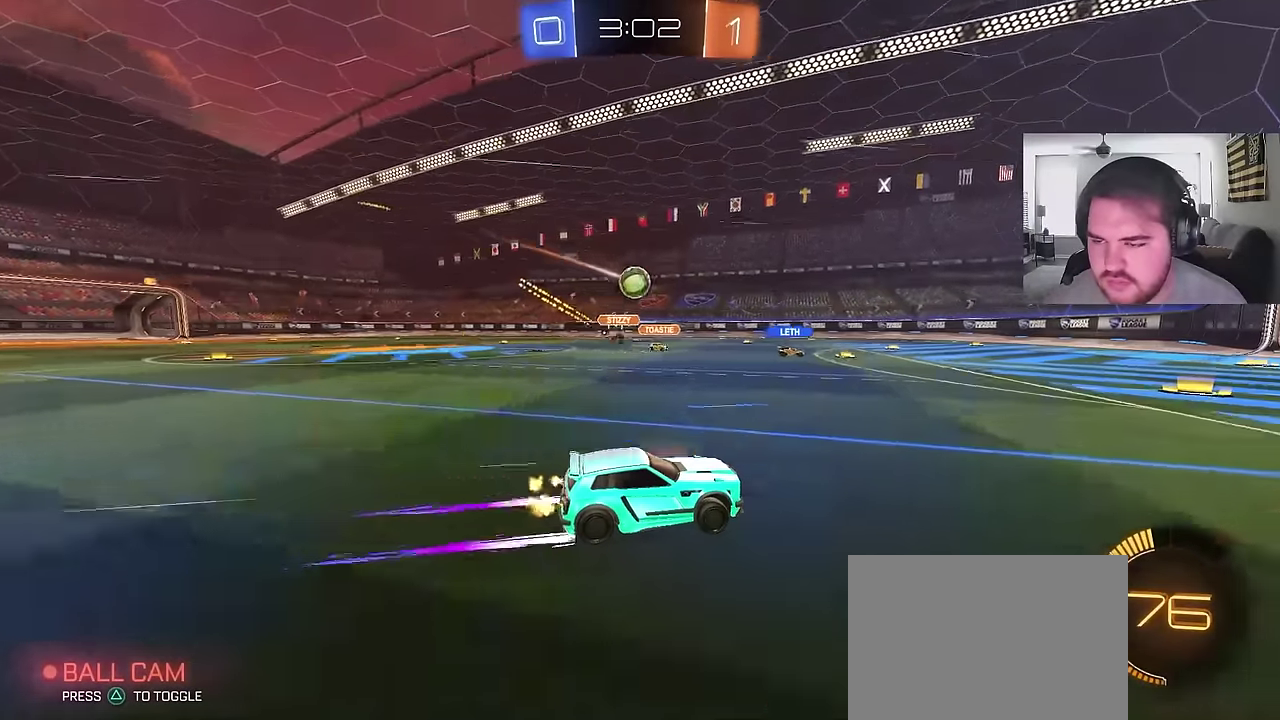
{"buttons": ["R2"], "left_stick": "center", "right_stick": "center", "events": []}
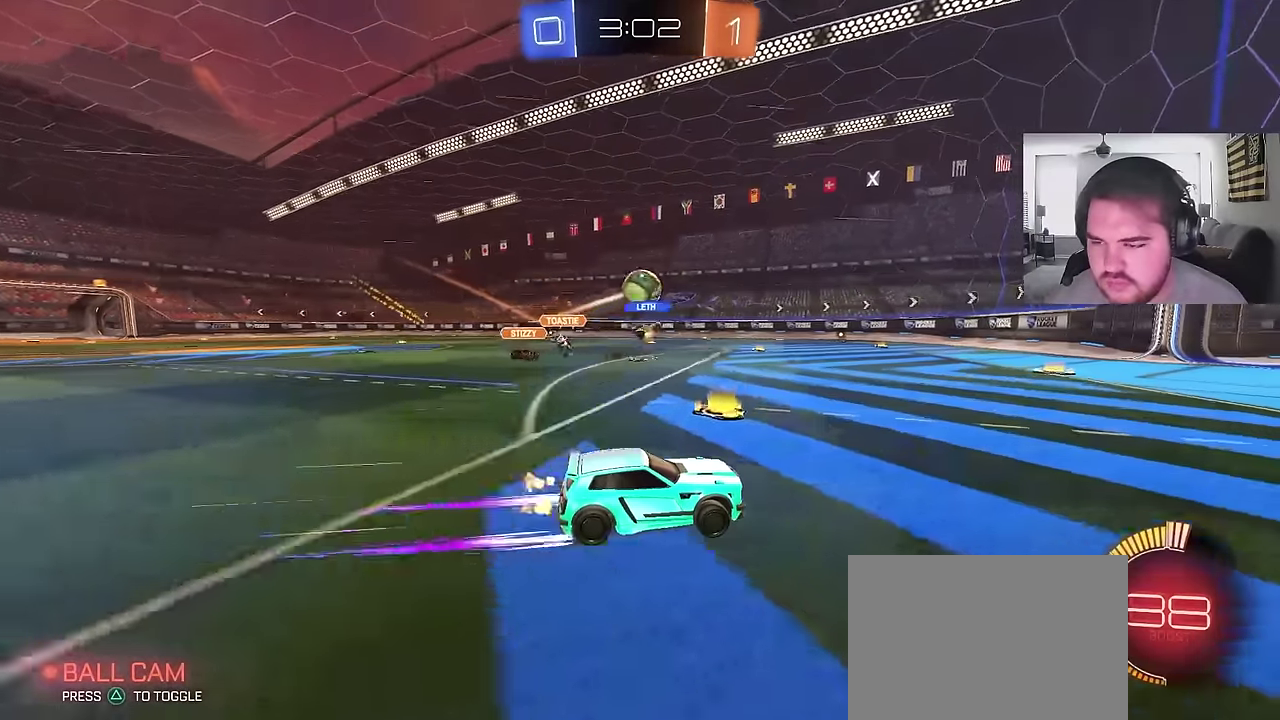
{"buttons": ["R2"], "left_stick": "center", "right_stick": "center", "events": []}
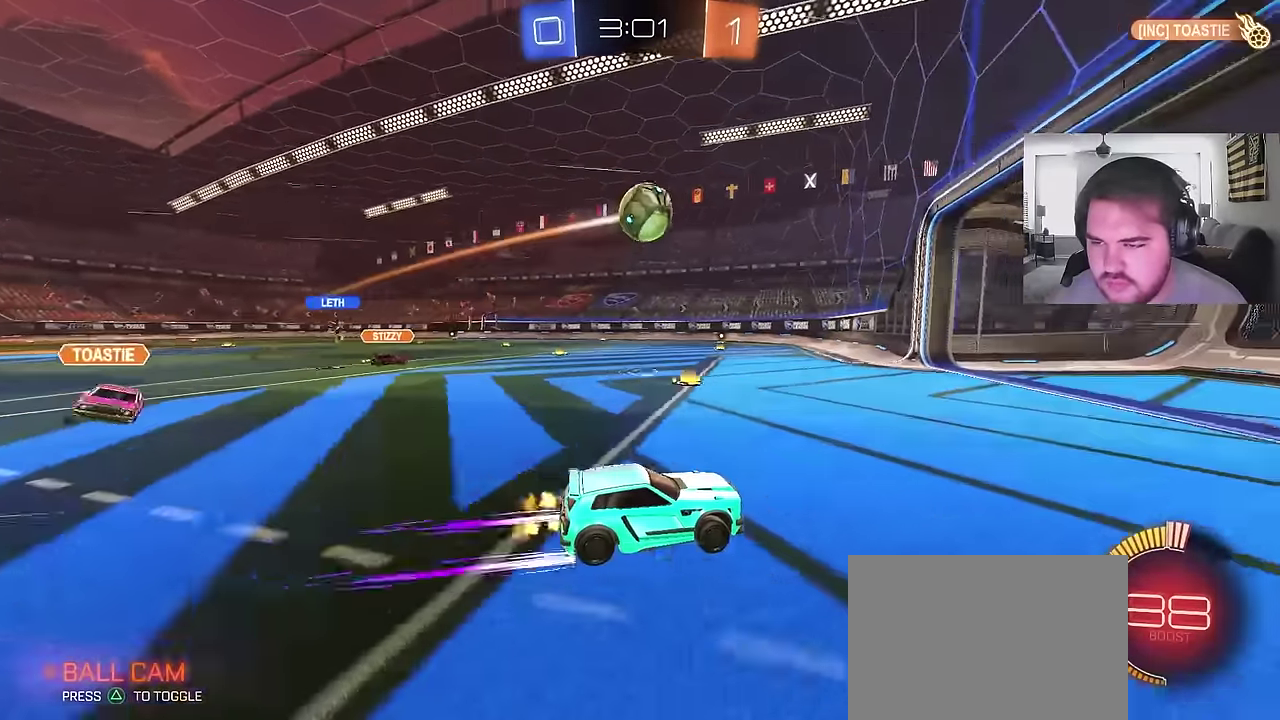
{"buttons": ["R2"], "left_stick": "left", "right_stick": "center", "events": [[167, "left_stick", "left"]]}
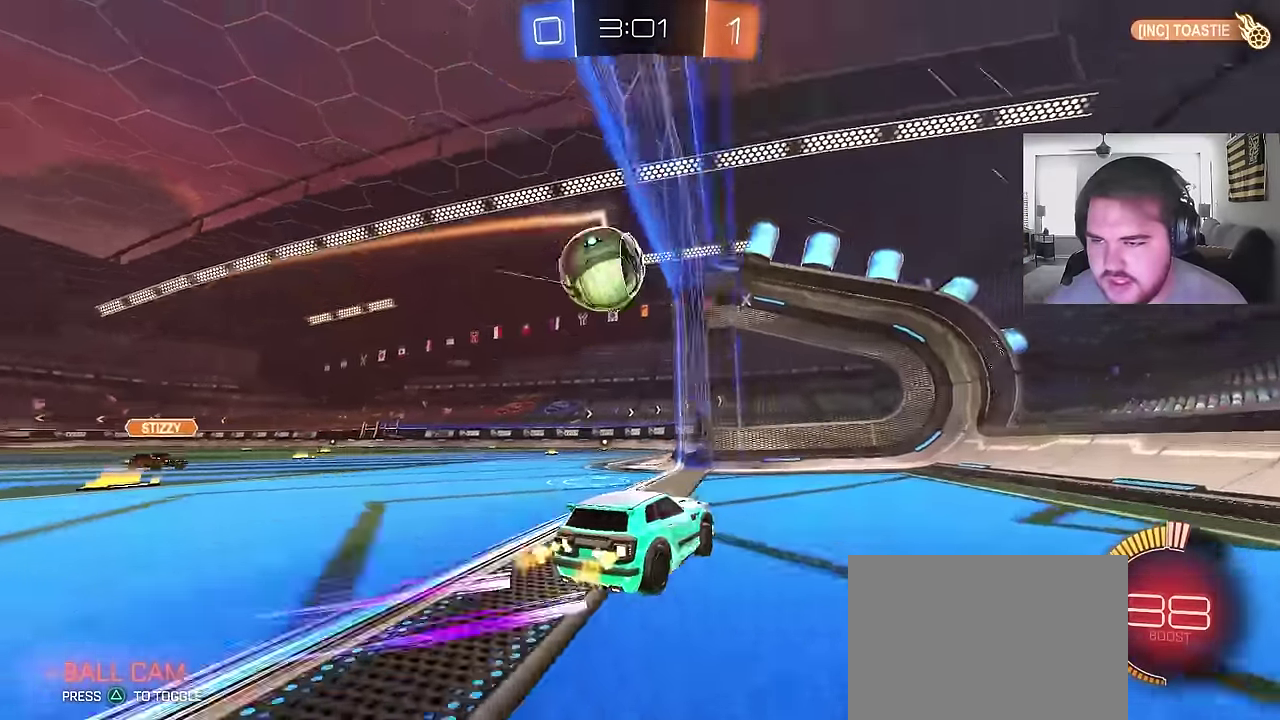
{"buttons": [], "left_stick": "left", "right_stick": "center", "events": [[283, "L2", "down"], [283, "R2", "up"], [467, "L2", "up"]]}
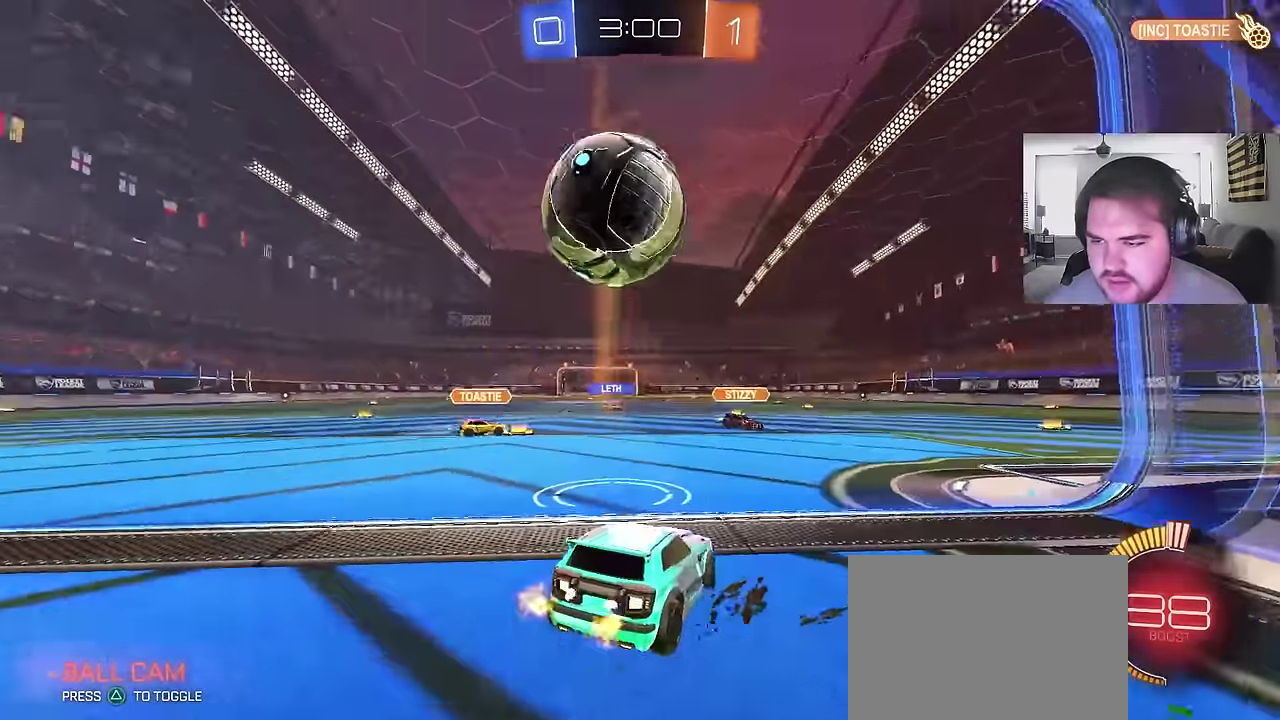
{"buttons": ["CIRCLE", "R2"], "left_stick": "center", "right_stick": "center", "events": [[50, "CROSS", "down"], [117, "left_stick", "down-left"], [250, "left_stick", "down"], [300, "CROSS", "up"], [317, "CIRCLE", "down"], [350, "R2", "down"], [350, "left_stick", "up"], [450, "left_stick", "center"]]}
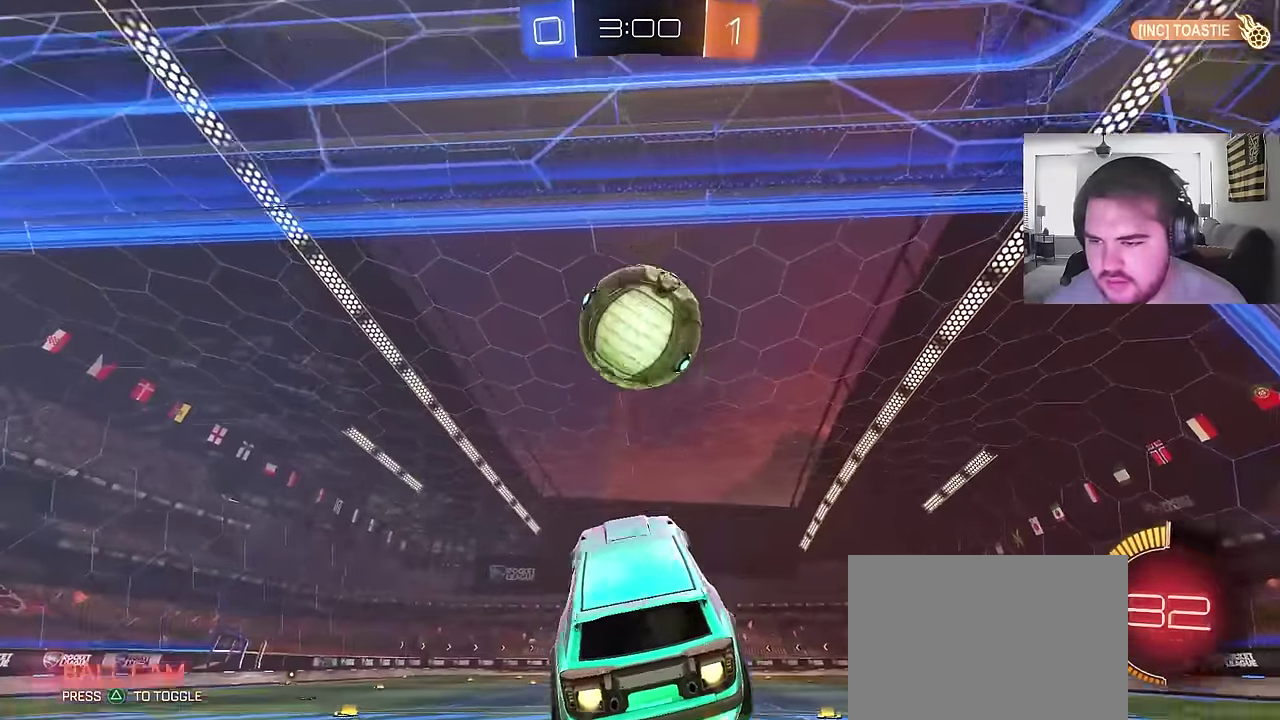
{"buttons": ["CROSS", "CIRCLE", "R2"], "left_stick": "up-right", "right_stick": "center", "events": [[17, "left_stick", "up-right"], [233, "left_stick", "center"], [367, "left_stick", "up-right"], [450, "CROSS", "down"]]}
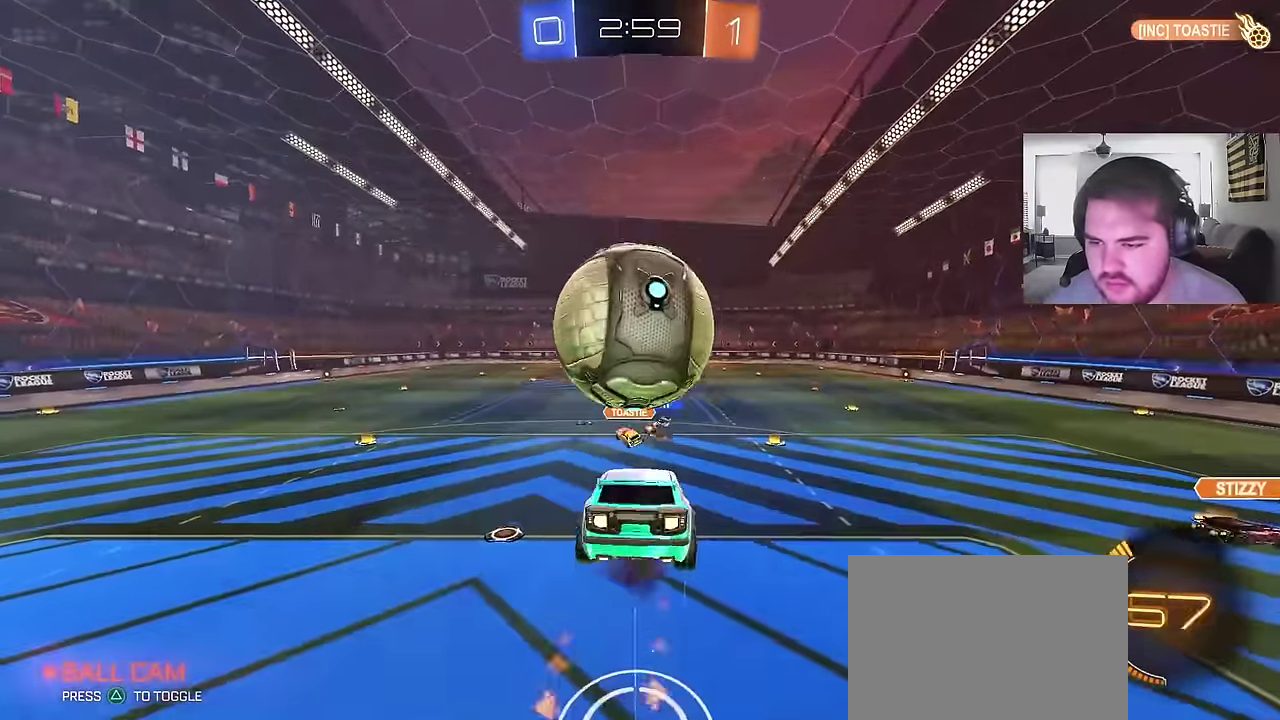
{"buttons": ["CIRCLE"], "left_stick": "center", "right_stick": "center", "events": [[50, "left_stick", "down"], [133, "R2", "up"], [150, "CROSS", "up"], [183, "CIRCLE", "up"], [300, "left_stick", "up"], [383, "left_stick", "center"], [450, "CIRCLE", "down"]]}
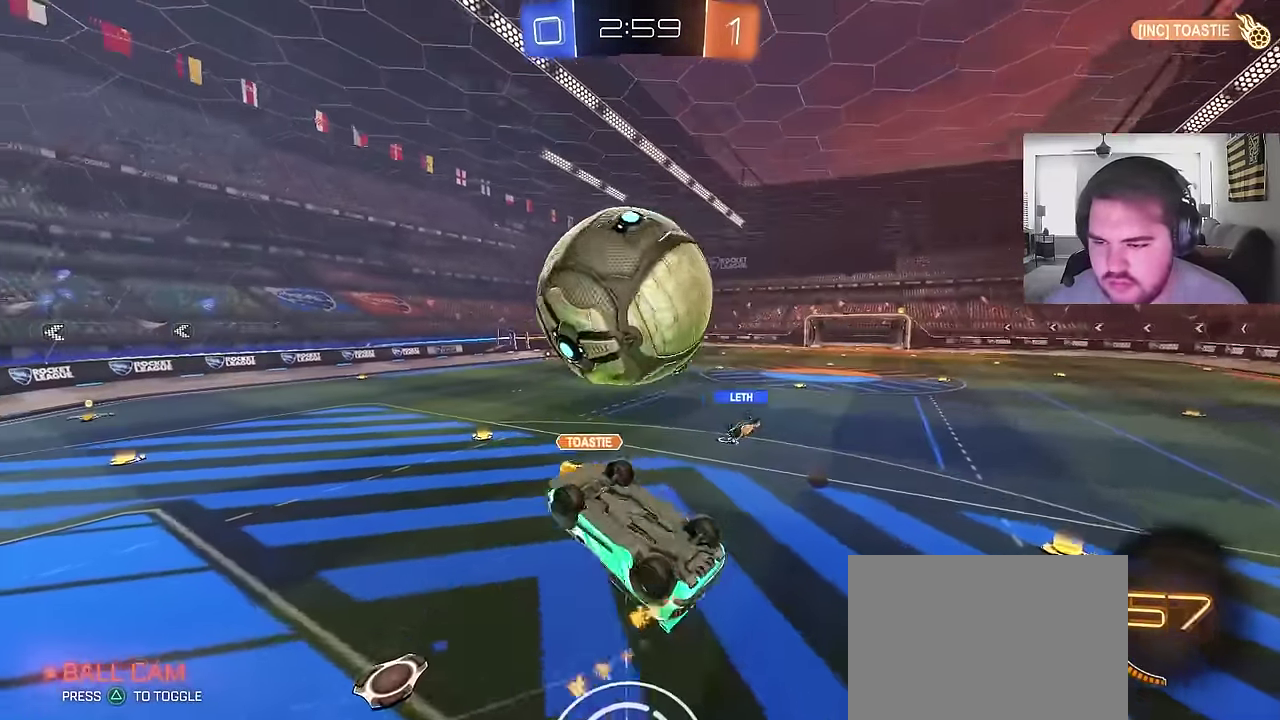
{"buttons": ["CIRCLE"], "left_stick": "up-right", "right_stick": "center", "events": [[67, "left_stick", "down"], [250, "left_stick", "up-right"], [333, "left_stick", "up"], [500, "left_stick", "up-right"]]}
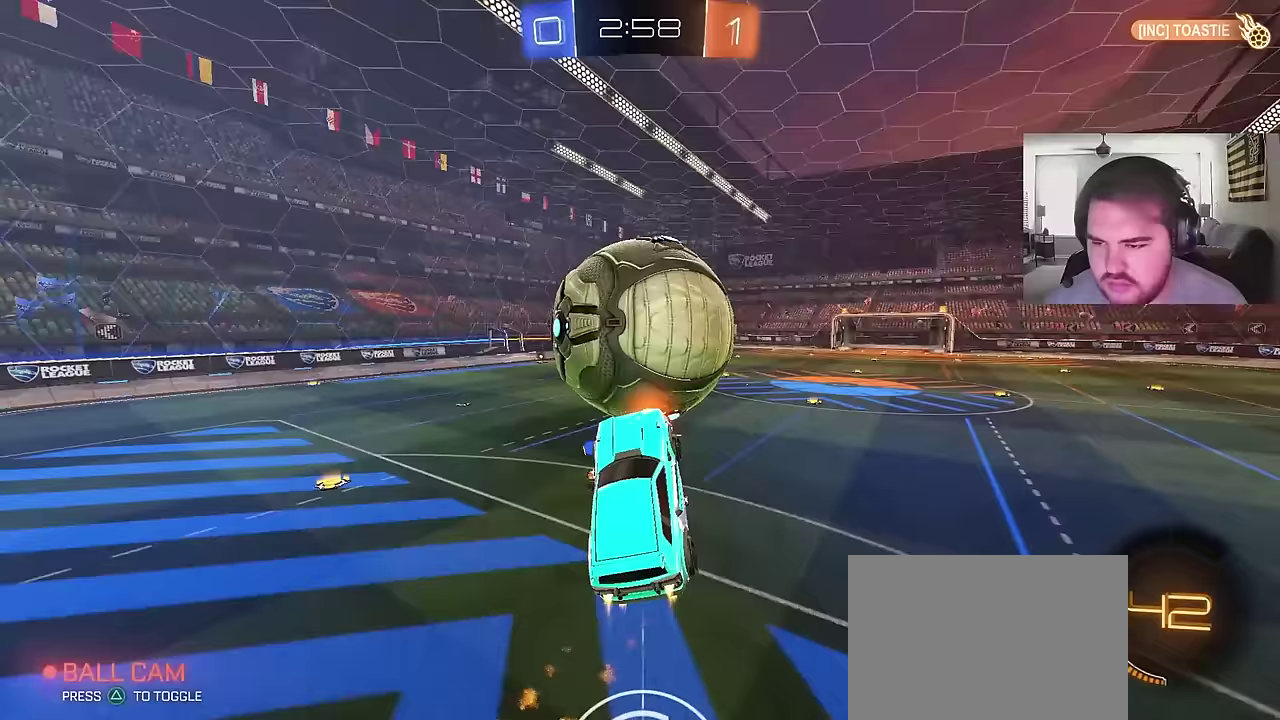
{"buttons": ["CIRCLE"], "left_stick": "left", "right_stick": "center", "events": [[133, "left_stick", "center"], [183, "left_stick", "up-left"], [283, "TRIANGLE", "down"], [383, "left_stick", "up-right"], [450, "TRIANGLE", "up"], [500, "left_stick", "left"]]}
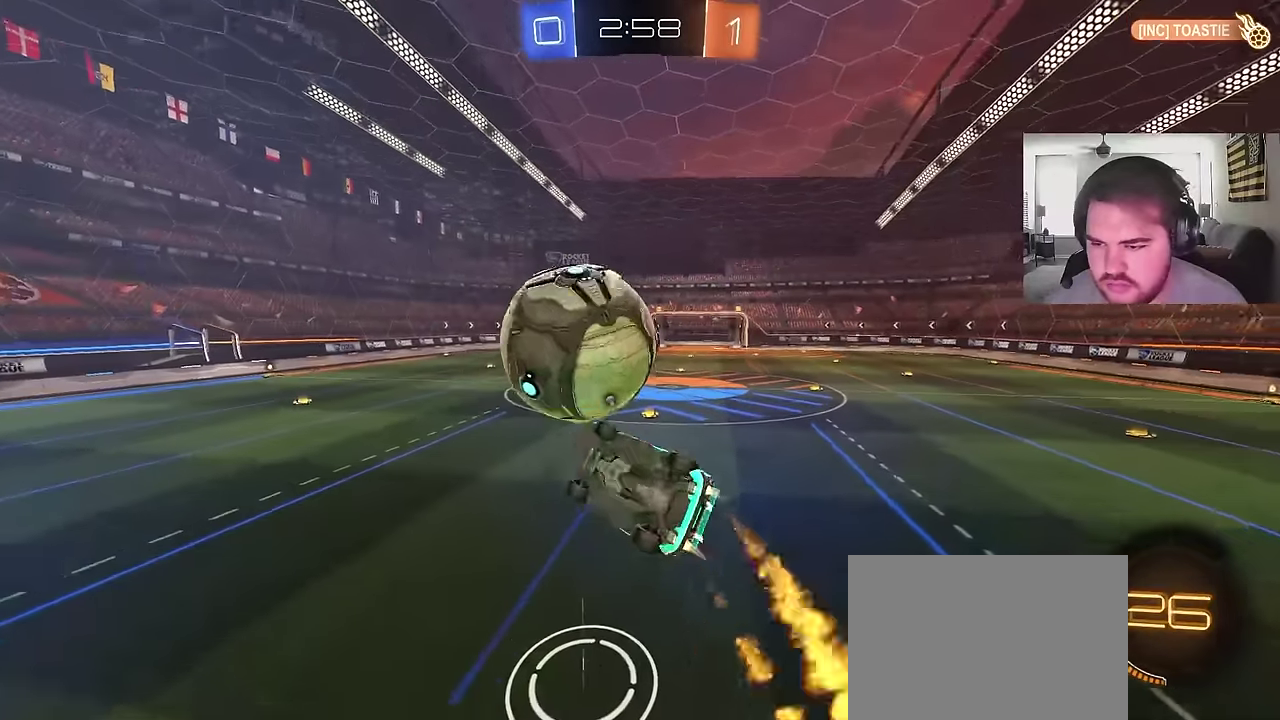
{"buttons": [], "left_stick": "up", "right_stick": "center", "events": [[217, "left_stick", "down-right"], [367, "CIRCLE", "up"], [417, "left_stick", "center"], [483, "left_stick", "up"]]}
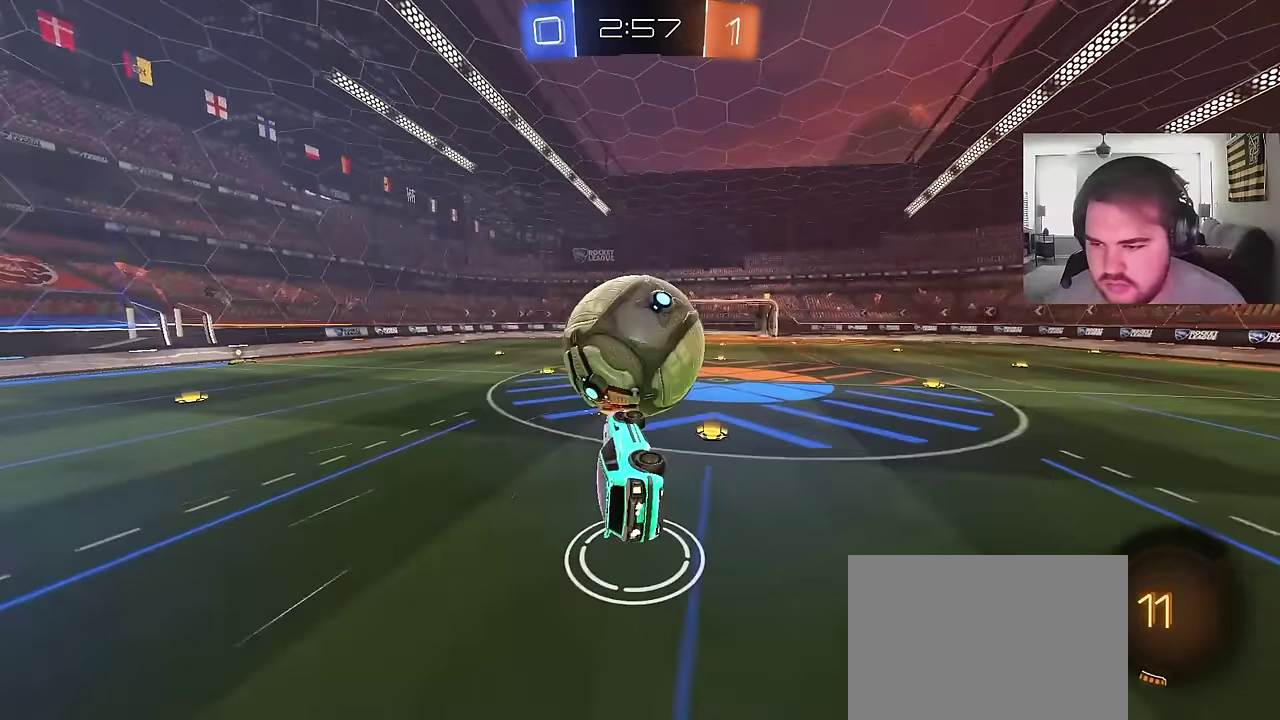
{"buttons": ["TRIANGLE", "R2"], "left_stick": "center", "right_stick": "center", "events": [[133, "left_stick", "center"], [300, "R2", "down"], [417, "left_stick", "left"], [450, "TRIANGLE", "down"], [467, "left_stick", "center"]]}
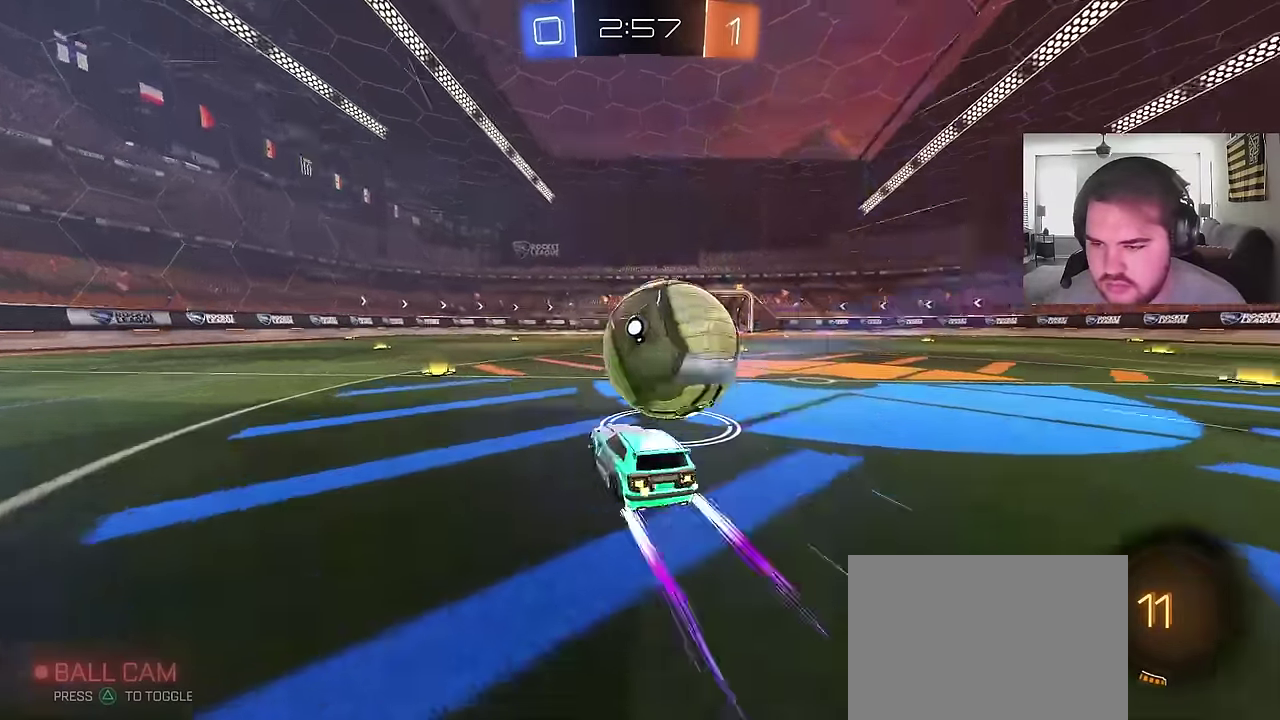
{"buttons": [], "left_stick": "right", "right_stick": "center", "events": [[17, "TRIANGLE", "up"], [33, "R2", "up"], [50, "left_stick", "left"], [133, "left_stick", "center"], [233, "left_stick", "right"]]}